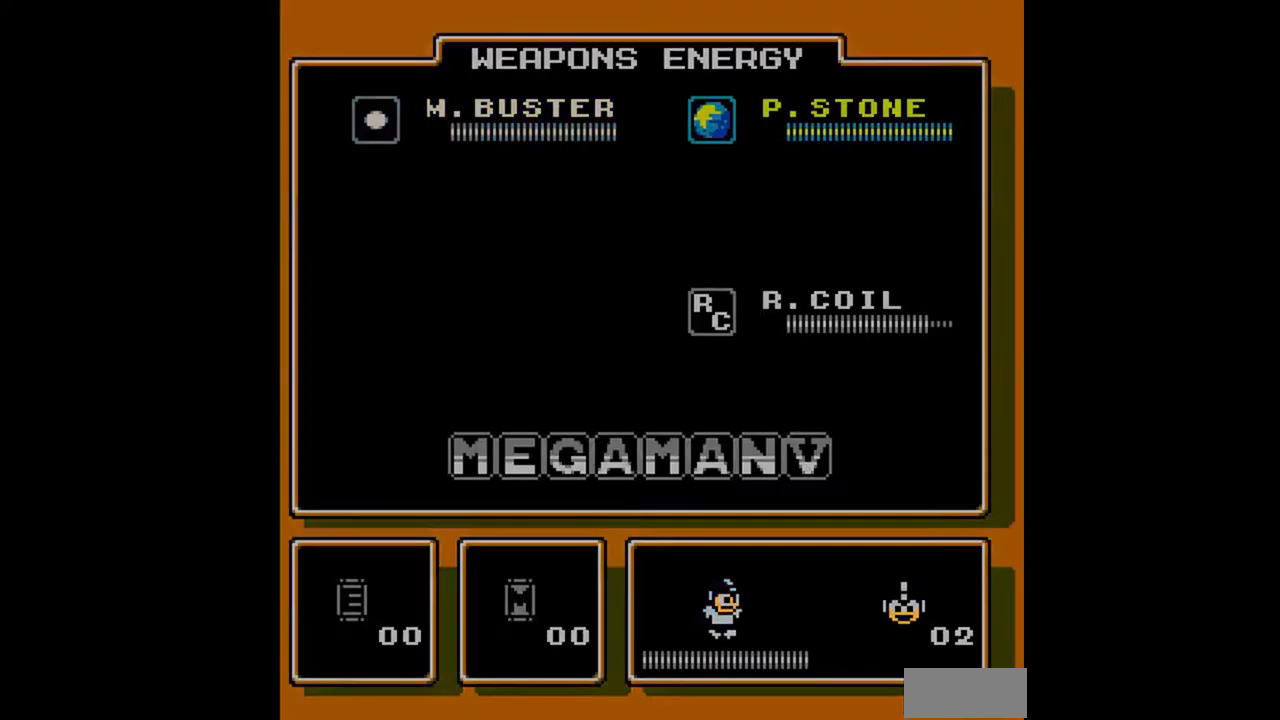
Gameplay with a controller (Nintendo layout); each line is a JSON object with the inputs held at the frame after it. "events" lists button and stick changes between this image and that frame as [ms after this image, input, new state], when the widget could be followed in between. Not read: L3 R3 SELECT.
{"buttons": ["DPAD_DOWN", "DPAD_RIGHT"], "events": [[33, "DPAD_RIGHT", "up"], [33, "START", "up"], [200, "DPAD_DOWN", "down"], [200, "DPAD_RIGHT", "down"], [433, "A", "down"], [500, "A", "up"]]}
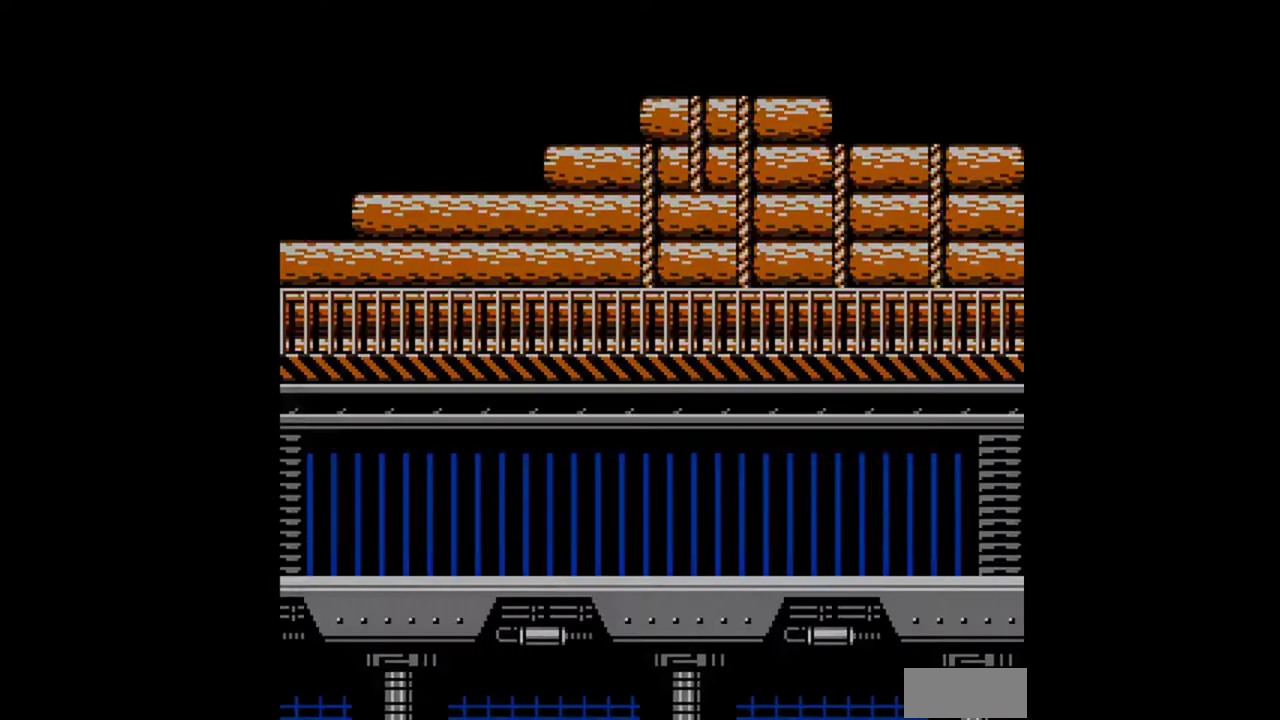
{"buttons": ["DPAD_DOWN", "DPAD_RIGHT"], "events": [[67, "A", "down"], [133, "A", "up"], [167, "A", "down"], [200, "A", "up"], [233, "A", "down"], [333, "A", "up"], [400, "A", "down"], [500, "A", "up"]]}
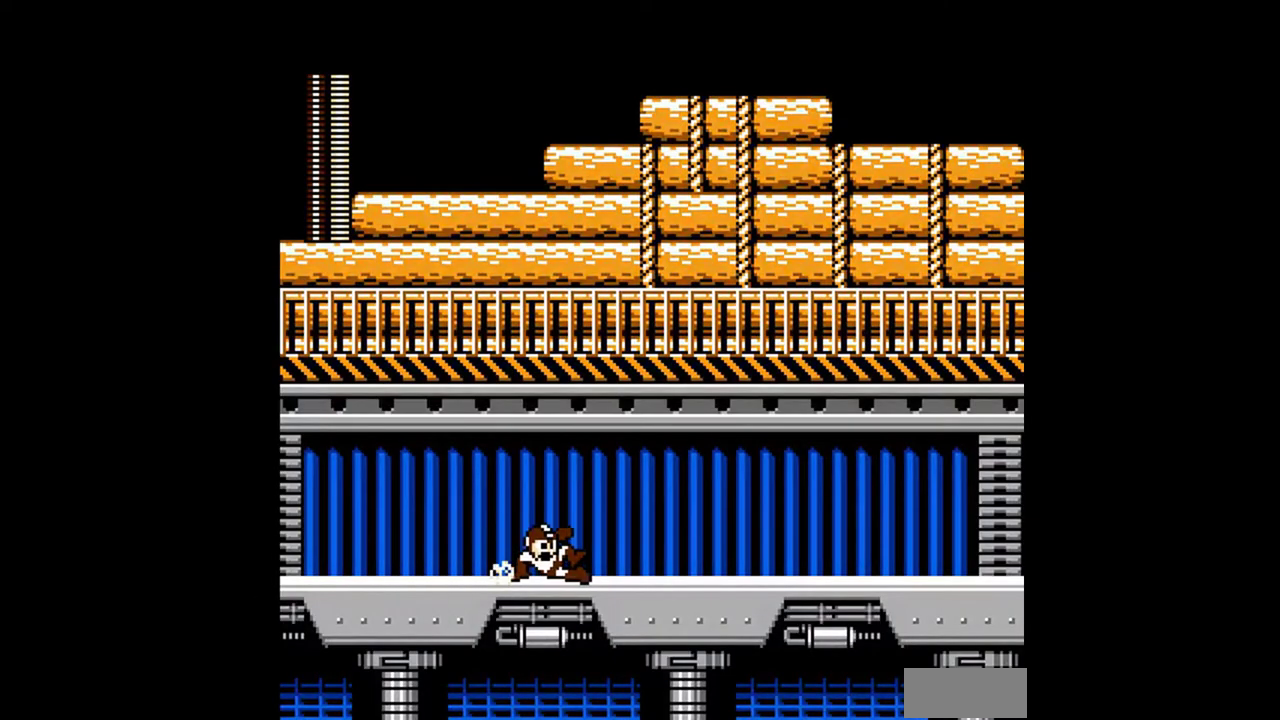
{"buttons": ["DPAD_DOWN", "DPAD_RIGHT"], "events": [[33, "A", "down"], [100, "A", "up"], [200, "A", "down"], [300, "A", "up"], [367, "A", "down"], [433, "A", "up"]]}
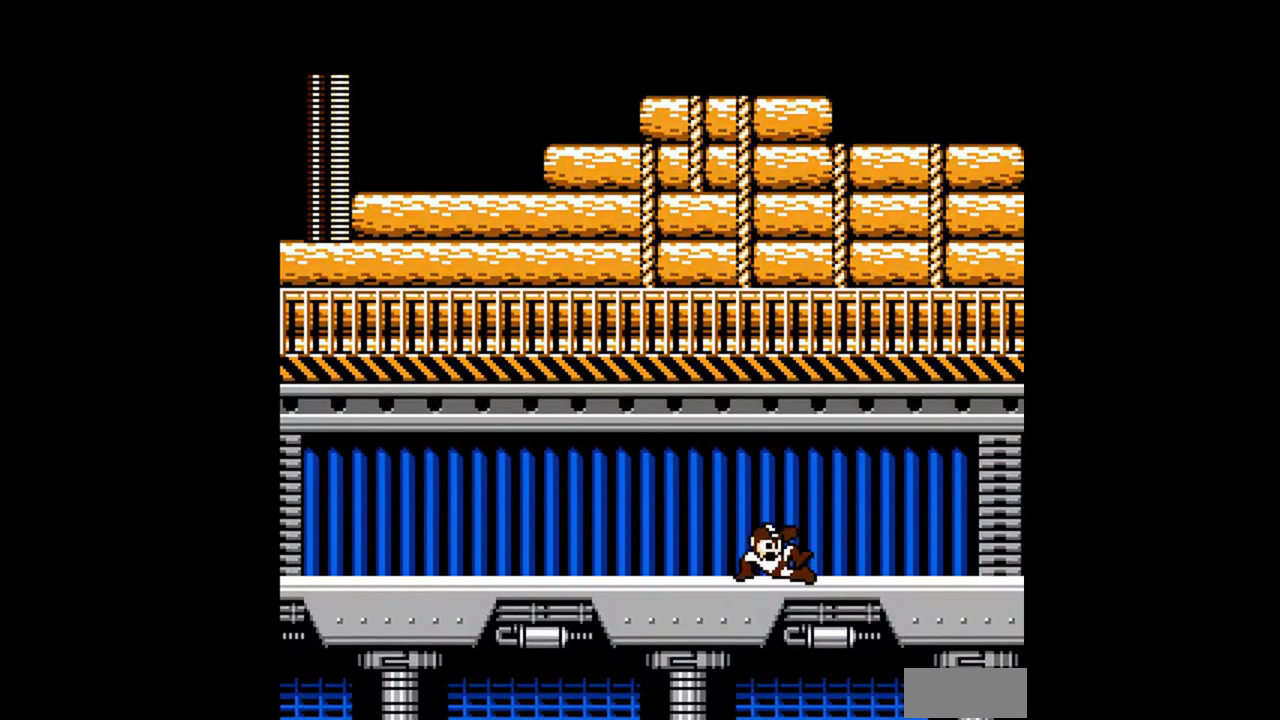
{"buttons": ["A", "DPAD_DOWN", "DPAD_RIGHT"], "events": [[133, "A", "down"], [267, "A", "up"], [333, "A", "down"]]}
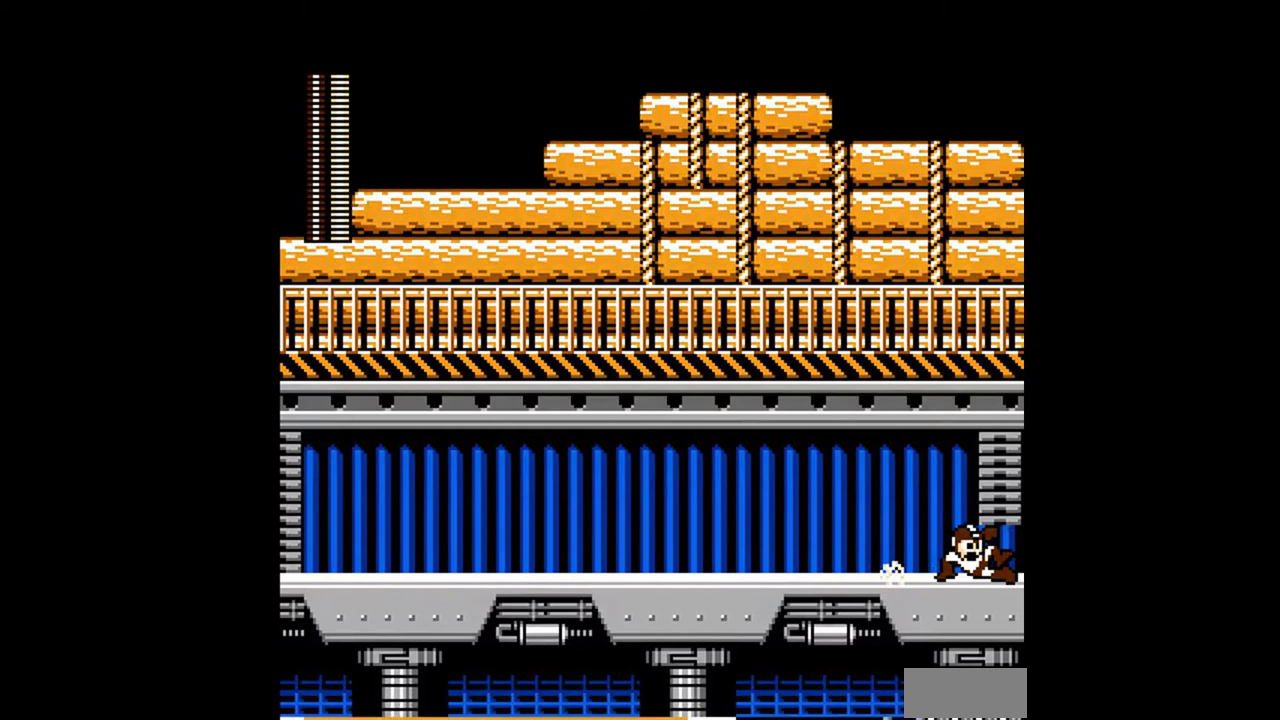
{"buttons": [], "events": [[67, "A", "up"], [133, "A", "down"], [233, "A", "up"], [233, "DPAD_DOWN", "up"], [233, "DPAD_RIGHT", "up"]]}
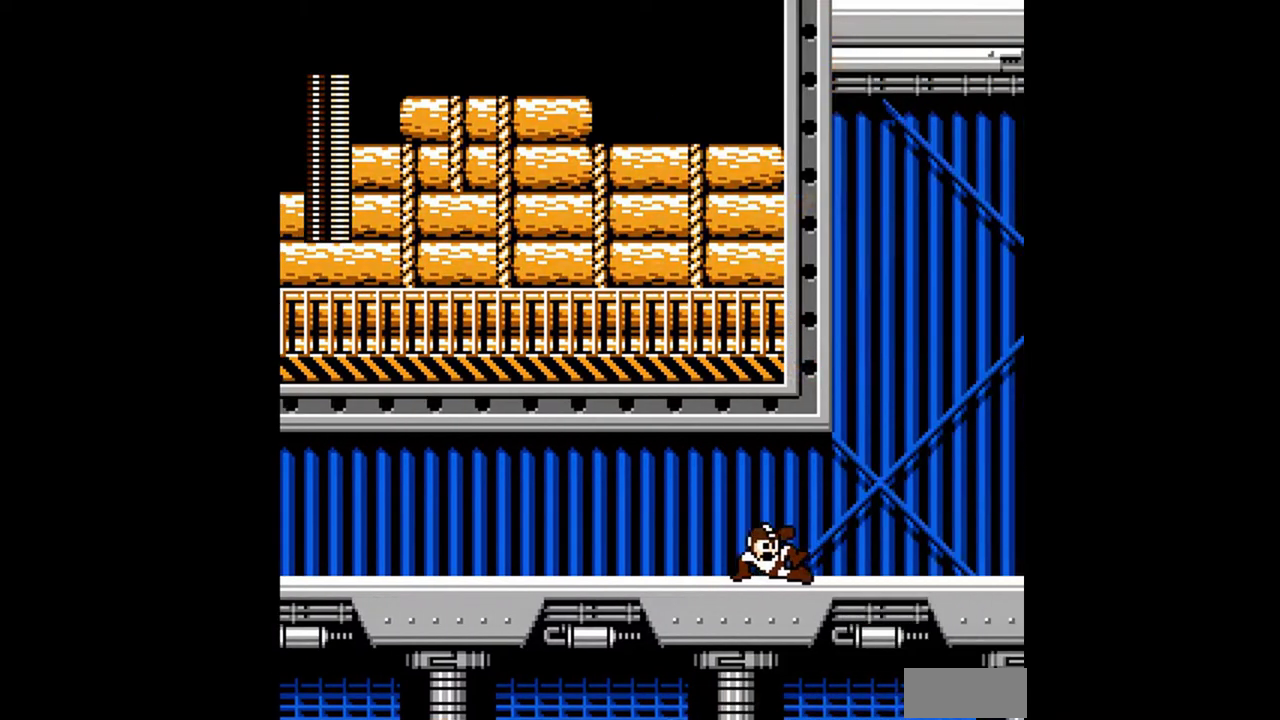
{"buttons": [], "events": []}
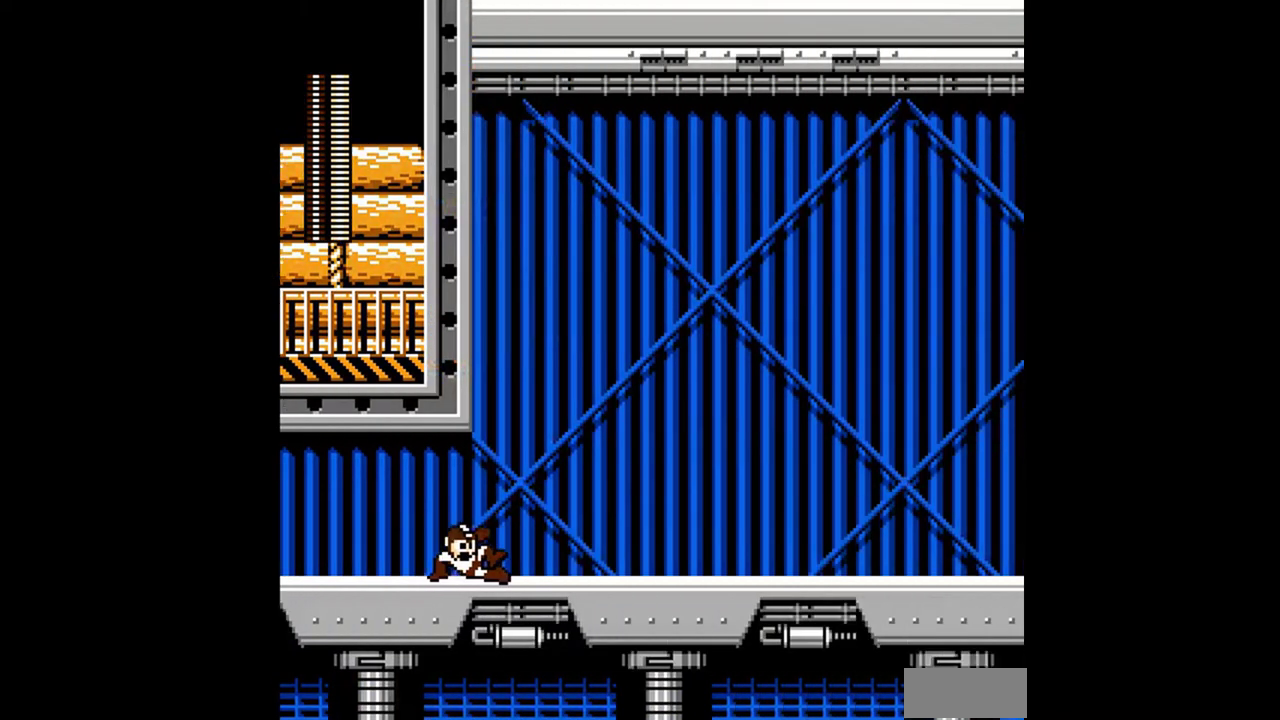
{"buttons": ["DPAD_DOWN", "DPAD_RIGHT"], "events": [[167, "DPAD_DOWN", "down"], [167, "DPAD_RIGHT", "down"], [233, "A", "down"], [333, "A", "up"], [400, "A", "down"], [500, "A", "up"]]}
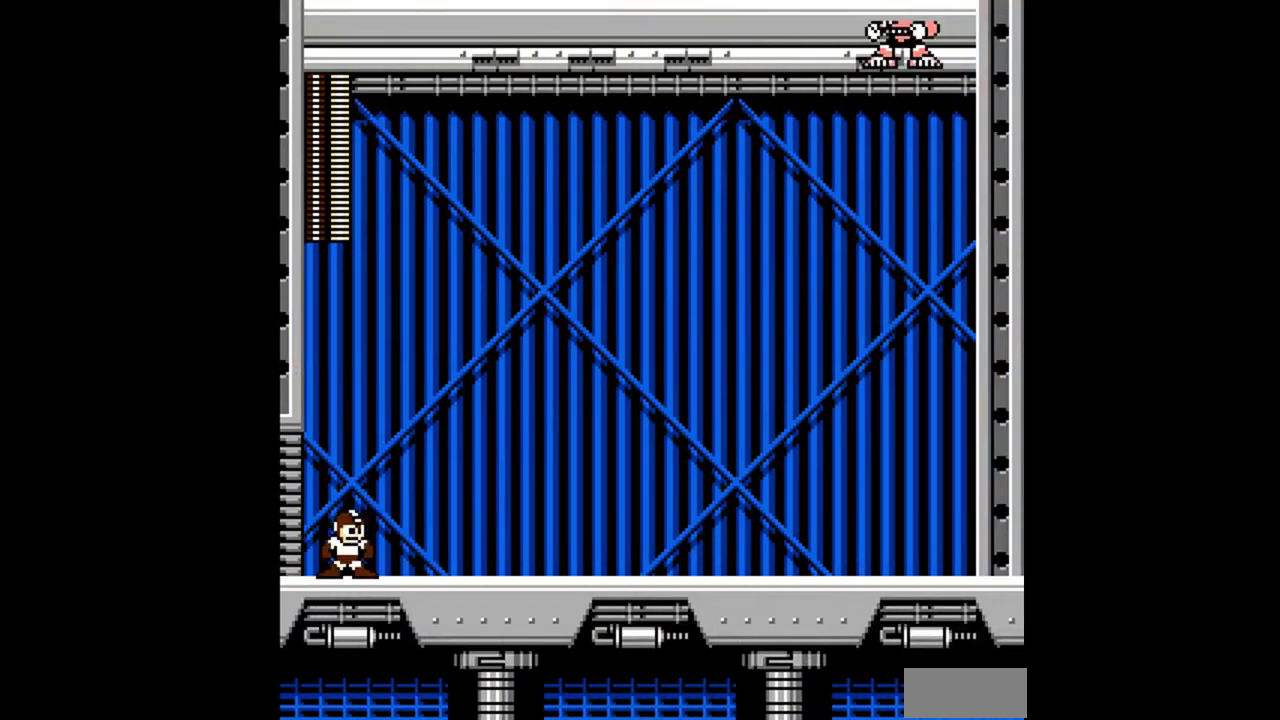
{"buttons": [], "events": [[133, "DPAD_DOWN", "up"], [133, "DPAD_RIGHT", "up"]]}
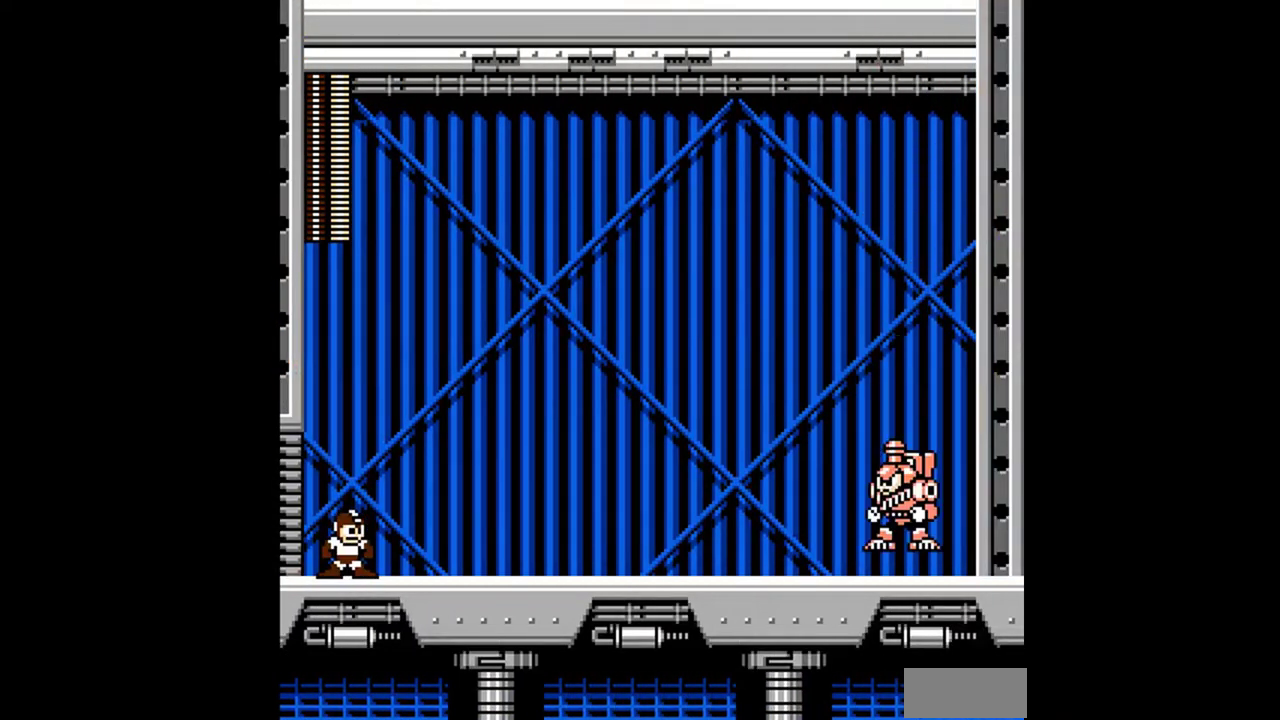
{"buttons": [], "events": []}
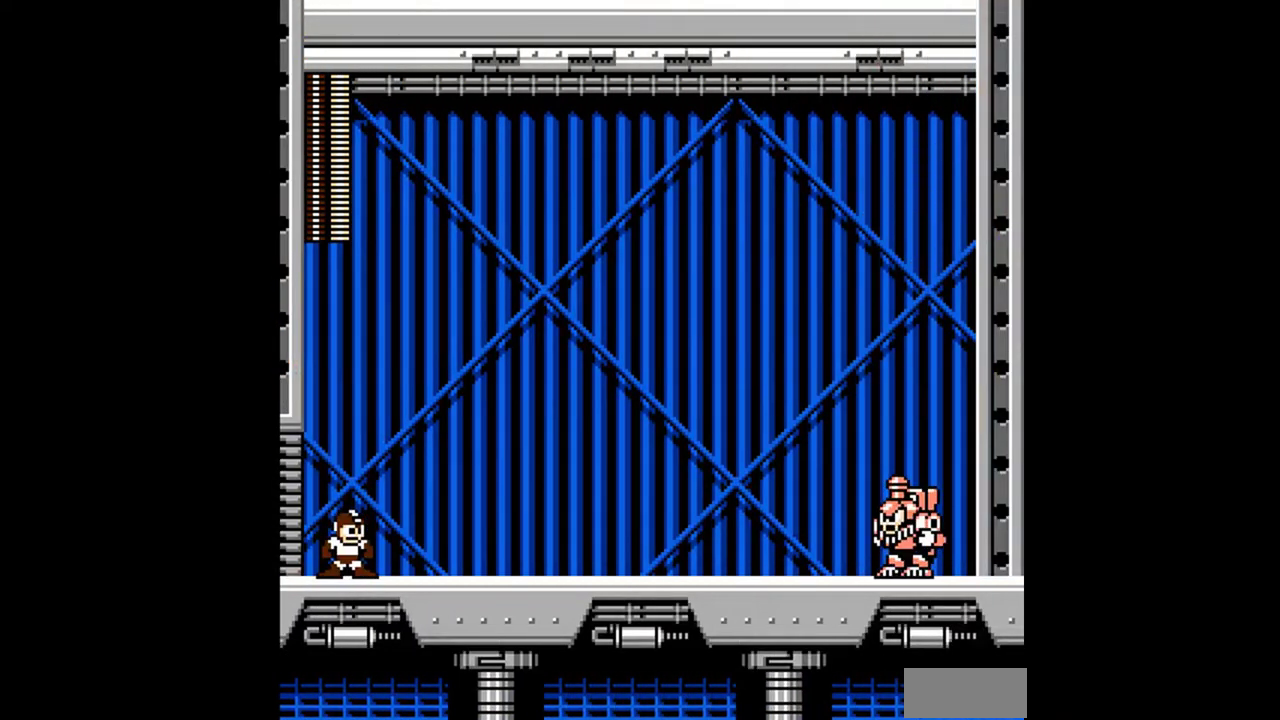
{"buttons": [], "events": []}
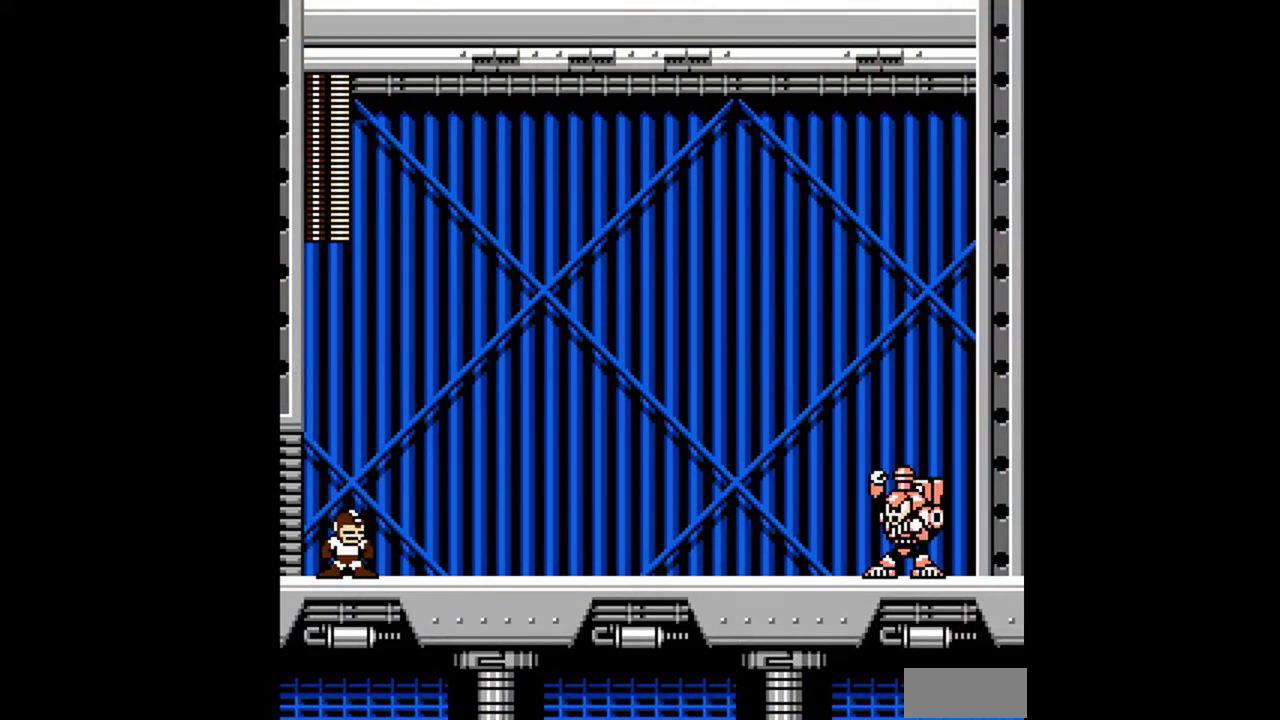
{"buttons": [], "events": []}
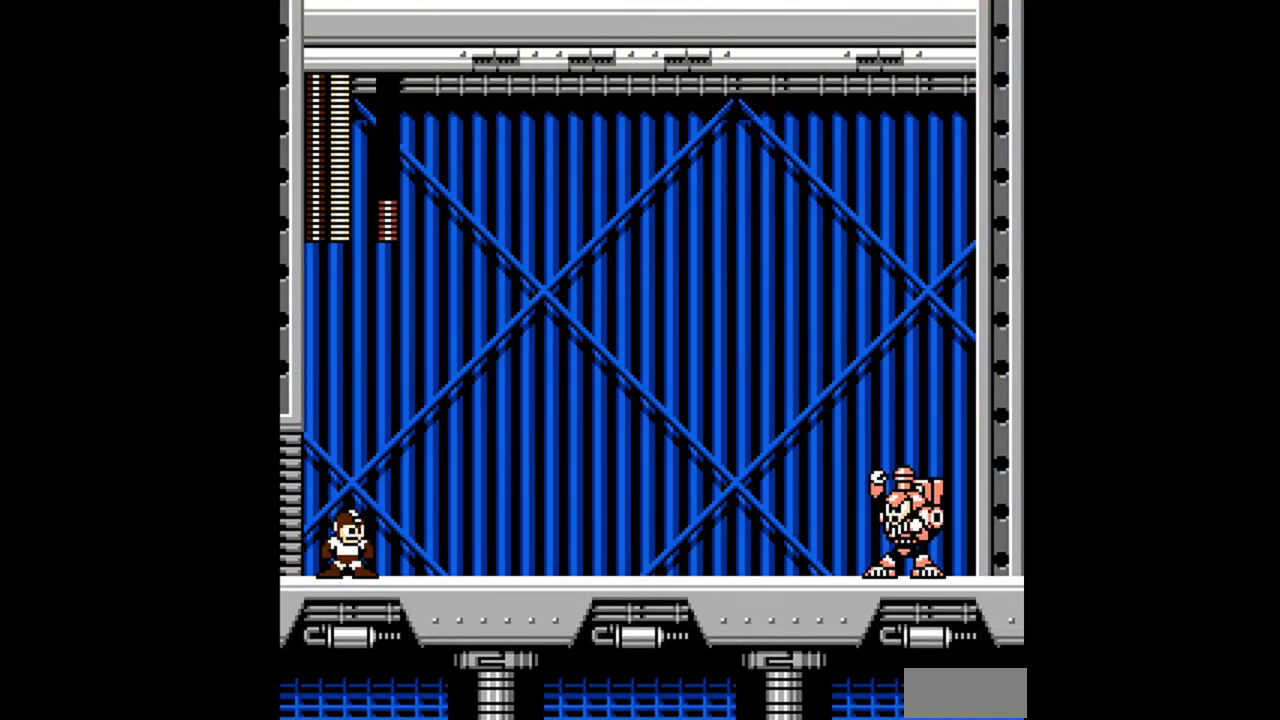
{"buttons": [], "events": []}
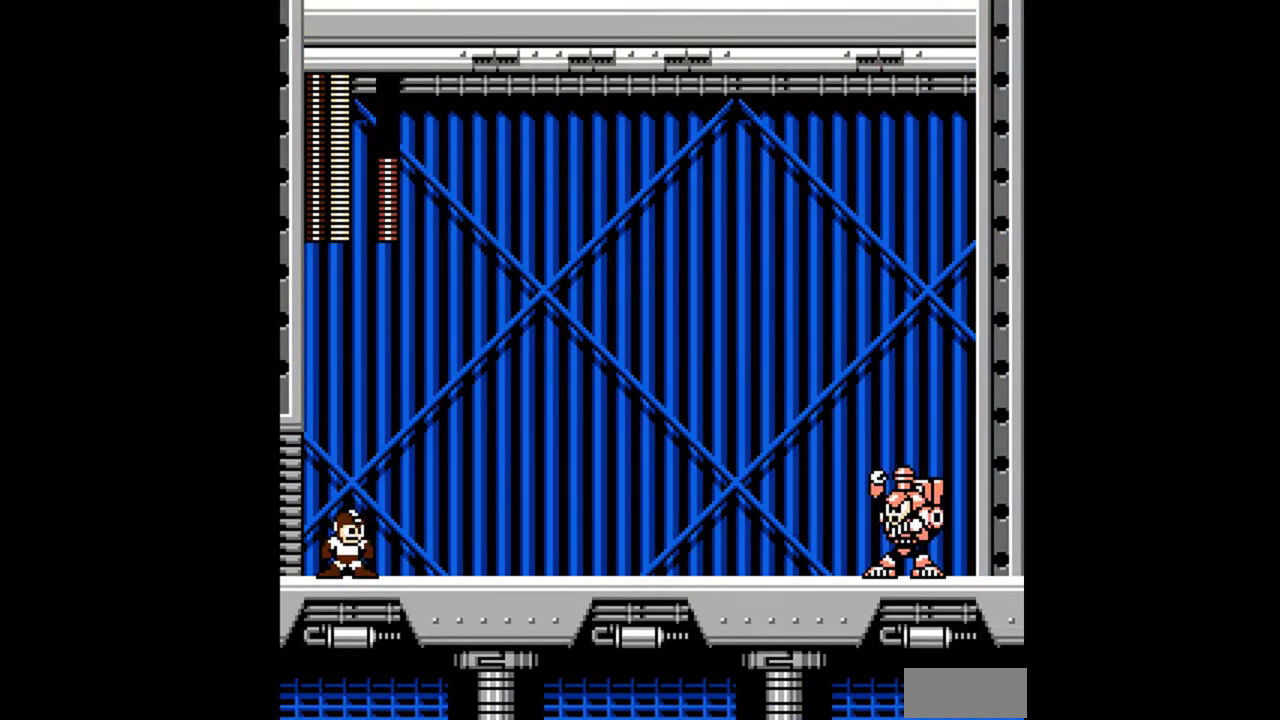
{"buttons": [], "events": []}
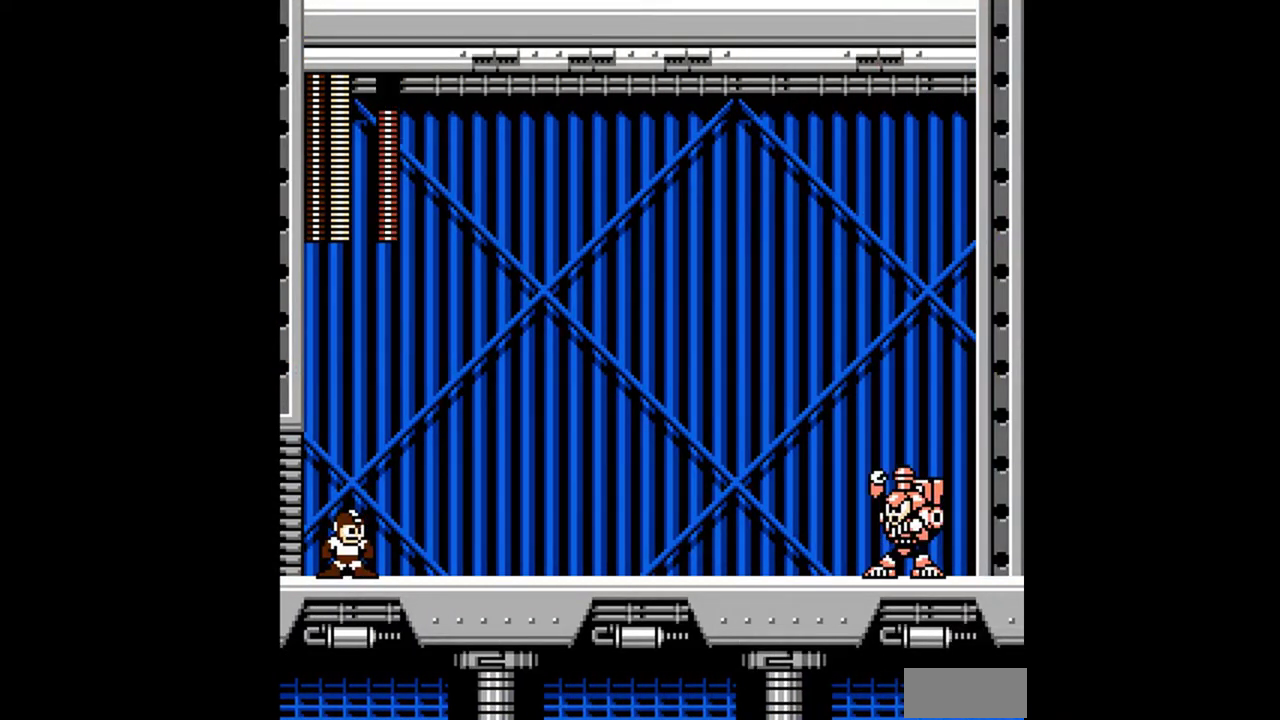
{"buttons": ["DPAD_DOWN", "DPAD_RIGHT"], "events": [[267, "DPAD_DOWN", "down"], [267, "DPAD_RIGHT", "down"], [400, "A", "down"], [467, "A", "up"]]}
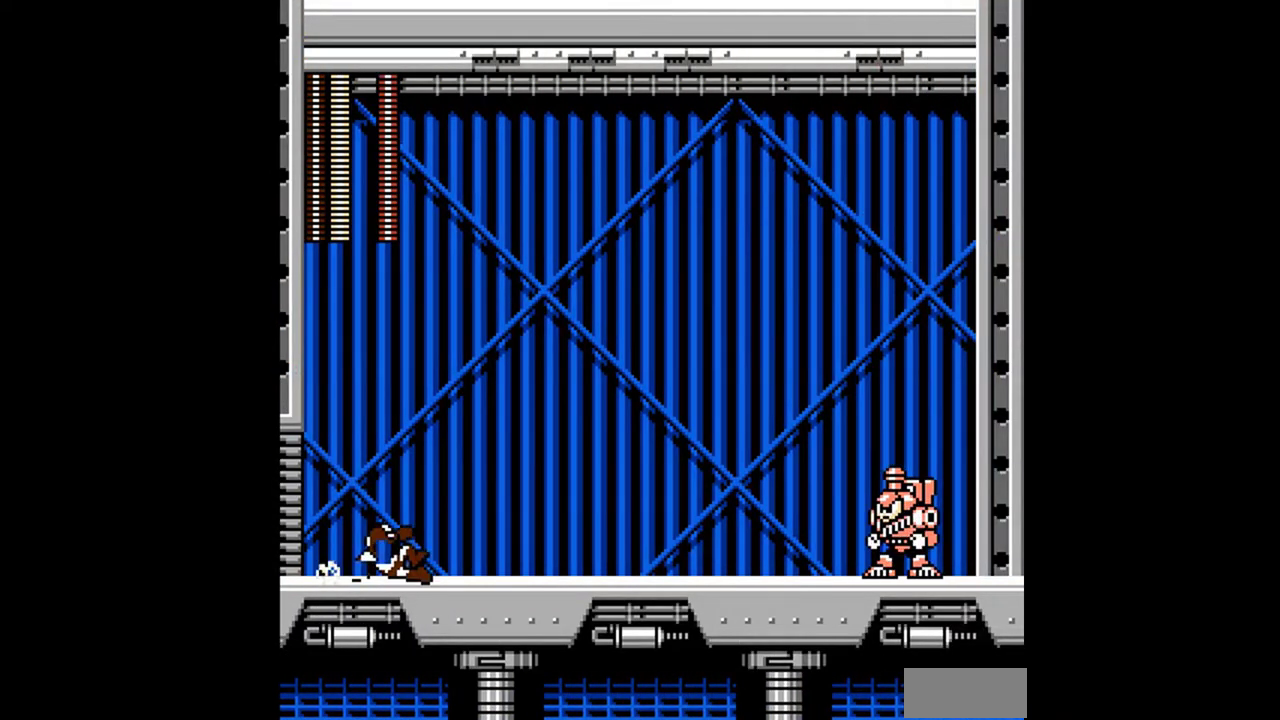
{"buttons": ["DPAD_DOWN", "DPAD_RIGHT"], "events": [[67, "A", "down"], [133, "A", "up"], [233, "A", "down"], [333, "A", "up"], [400, "A", "down"], [500, "A", "up"]]}
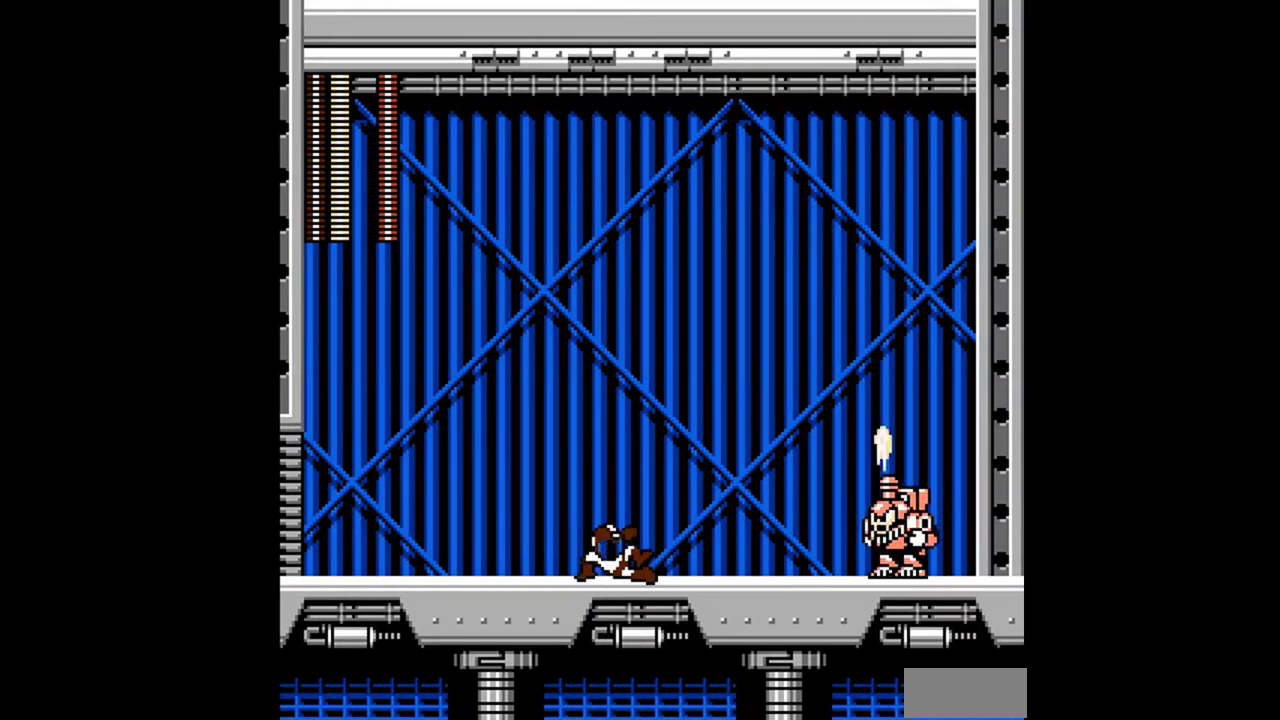
{"buttons": ["DPAD_LEFT"], "events": [[33, "DPAD_DOWN", "up"], [67, "DPAD_LEFT", "down"], [67, "DPAD_RIGHT", "up"], [100, "A", "down"], [167, "DPAD_LEFT", "up"], [200, "DPAD_RIGHT", "down"], [467, "A", "up"], [467, "DPAD_LEFT", "down"], [467, "DPAD_RIGHT", "up"]]}
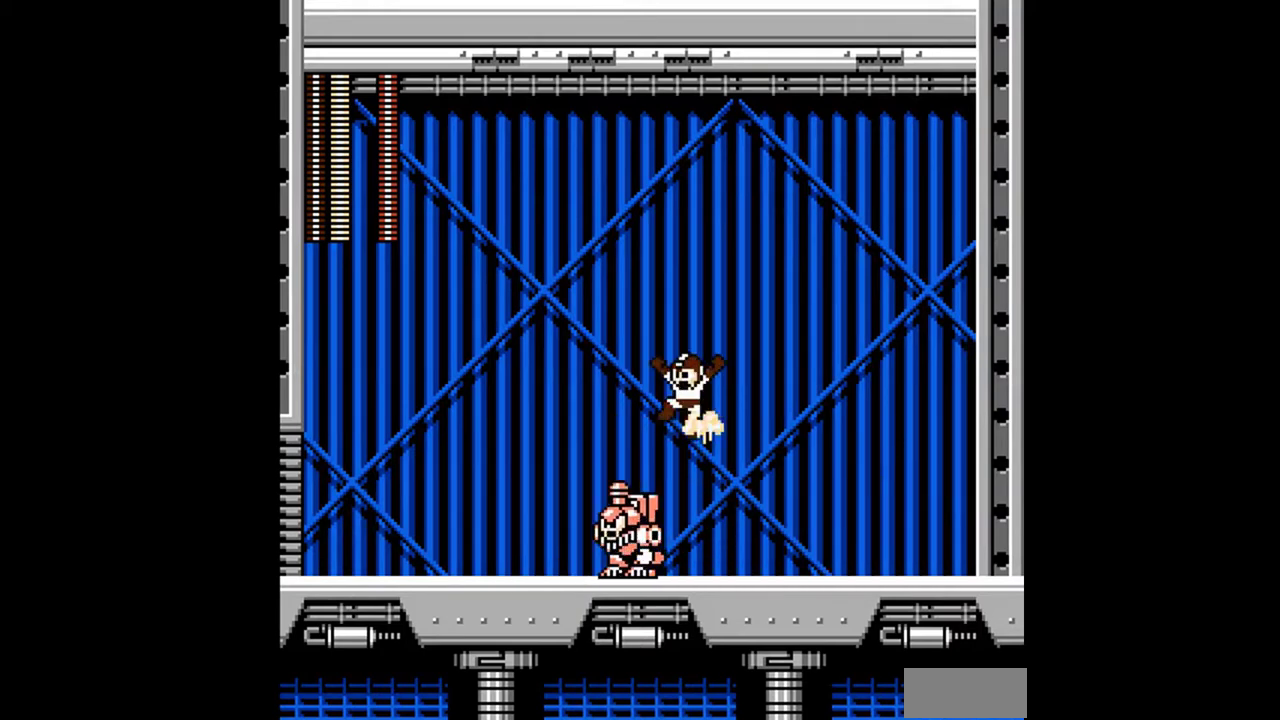
{"buttons": ["A", "DPAD_DOWN", "DPAD_RIGHT"], "events": [[133, "DPAD_LEFT", "up"], [133, "DPAD_RIGHT", "down"], [300, "DPAD_DOWN", "down"], [367, "A", "down"]]}
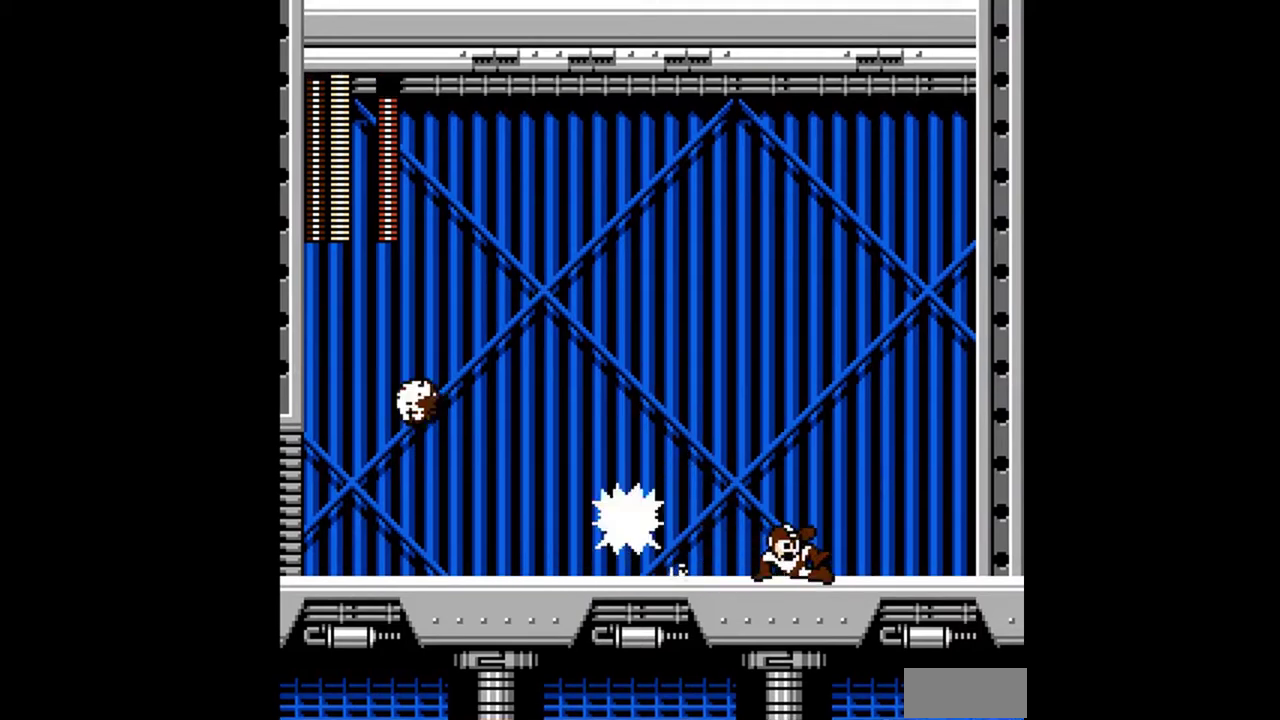
{"buttons": ["DPAD_LEFT"], "events": [[100, "A", "up"], [133, "DPAD_LEFT", "down"], [133, "DPAD_RIGHT", "up"], [167, "A", "down"], [200, "DPAD_LEFT", "up"], [200, "DPAD_RIGHT", "down"], [267, "A", "up"], [333, "A", "down"], [333, "DPAD_LEFT", "down"], [333, "DPAD_RIGHT", "up"], [400, "DPAD_DOWN", "up"], [433, "A", "up"], [433, "DPAD_LEFT", "up"], [500, "DPAD_LEFT", "down"]]}
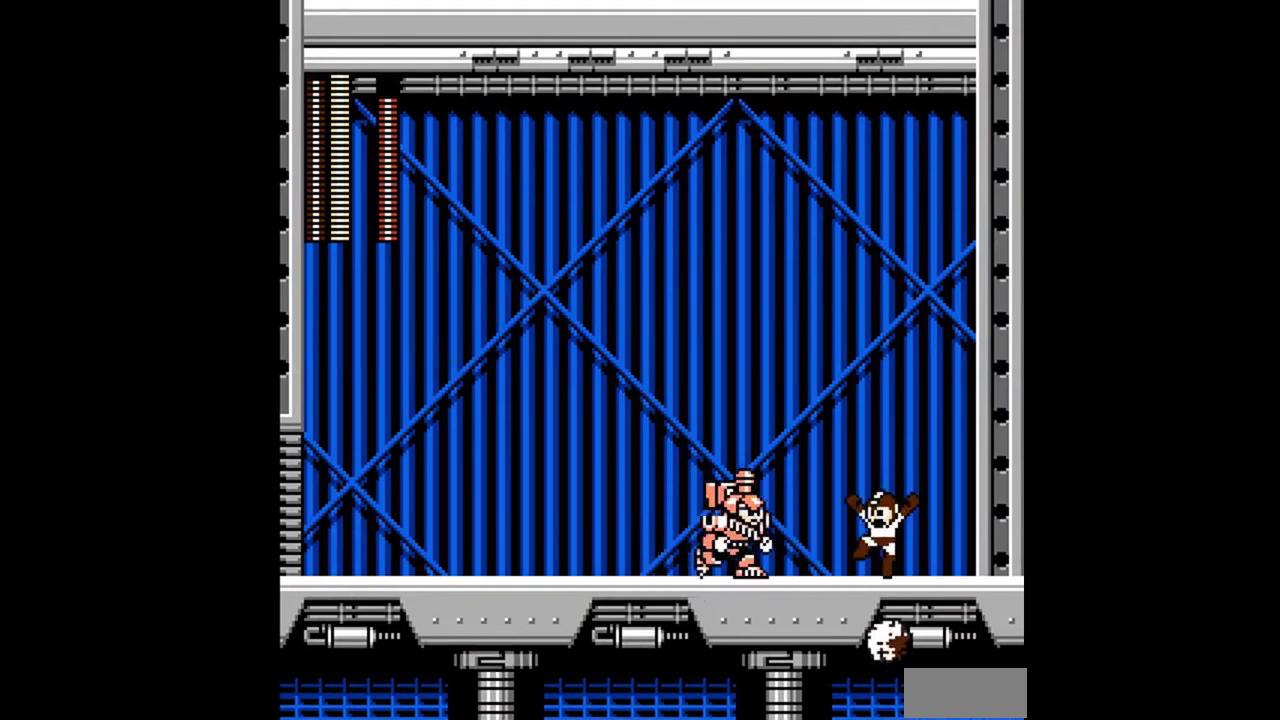
{"buttons": ["B", "DPAD_LEFT"], "events": [[100, "A", "down"], [133, "B", "down"], [367, "B", "up"], [400, "A", "up"], [467, "B", "down"]]}
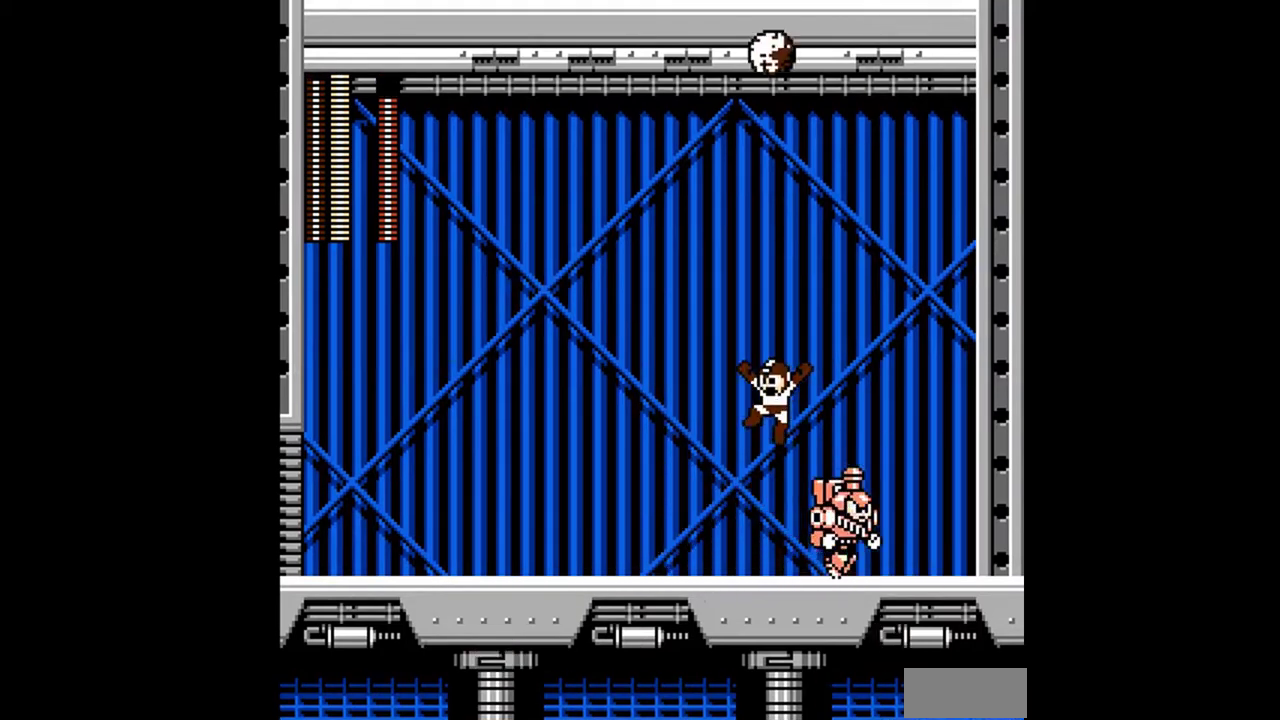
{"buttons": ["B", "DPAD_RIGHT"], "events": [[33, "B", "up"], [33, "DPAD_LEFT", "up"], [100, "B", "down"], [100, "DPAD_RIGHT", "down"], [200, "B", "up"], [267, "A", "down"], [267, "B", "down"], [267, "DPAD_RIGHT", "up"], [367, "A", "up"], [367, "B", "up"], [400, "DPAD_RIGHT", "down"], [433, "B", "down"]]}